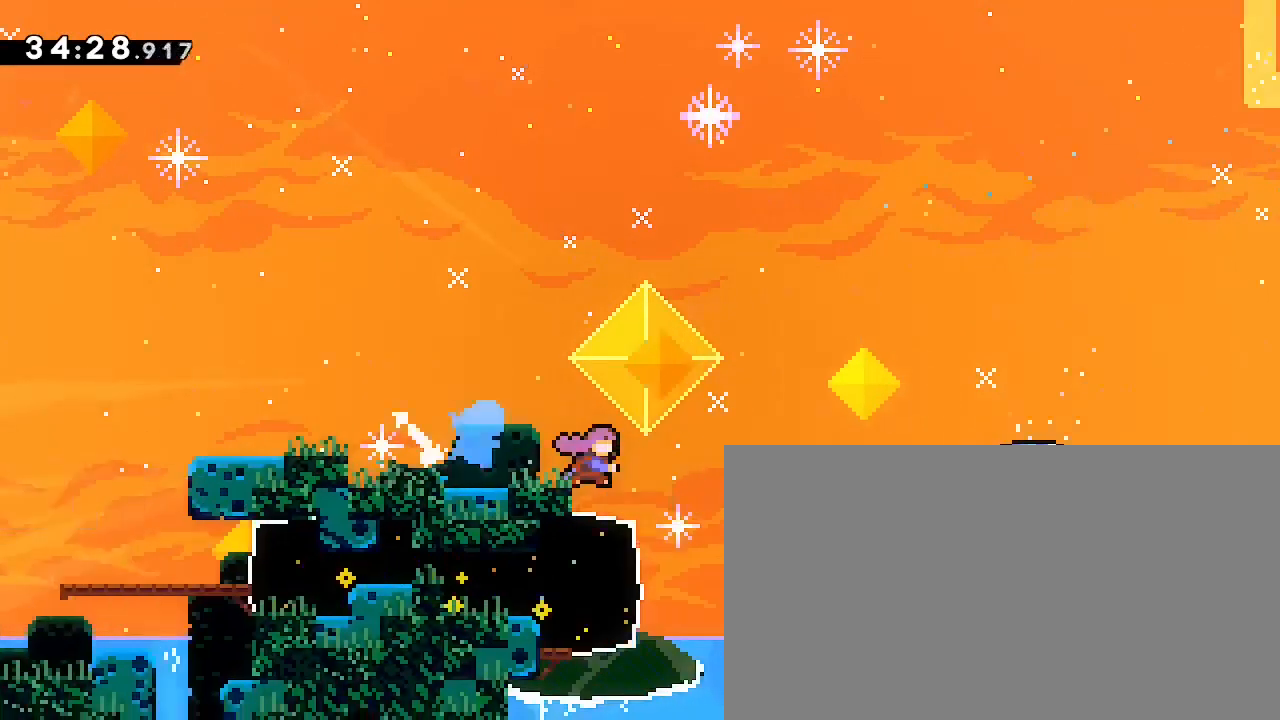
Gameplay with a controller (Xbox layout); each line is a JSON object with the inputs held at the frame after it. "events" lists button and stick changes between this image and that frame as [ms after this image, input, new state], when the widget could be followed in between. Not read: DPAD_DOWN DPAD_LEFT L1 L2 R1 R2 R3 SELECT START X Y.
{"buttons": [], "left_stick": "up-right", "right_stick": "right", "events": [[300, "left_stick", "up-right"], [400, "right_stick", "right"]]}
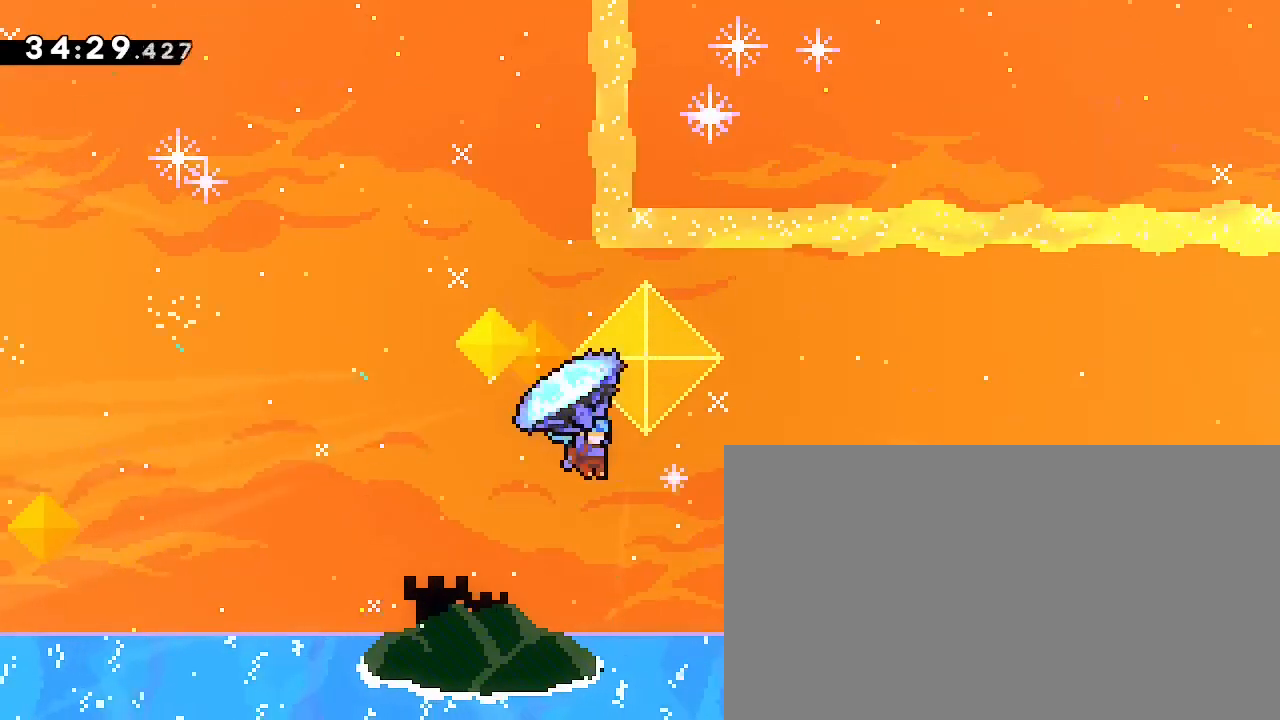
{"buttons": [], "left_stick": "up-right", "right_stick": "right", "events": []}
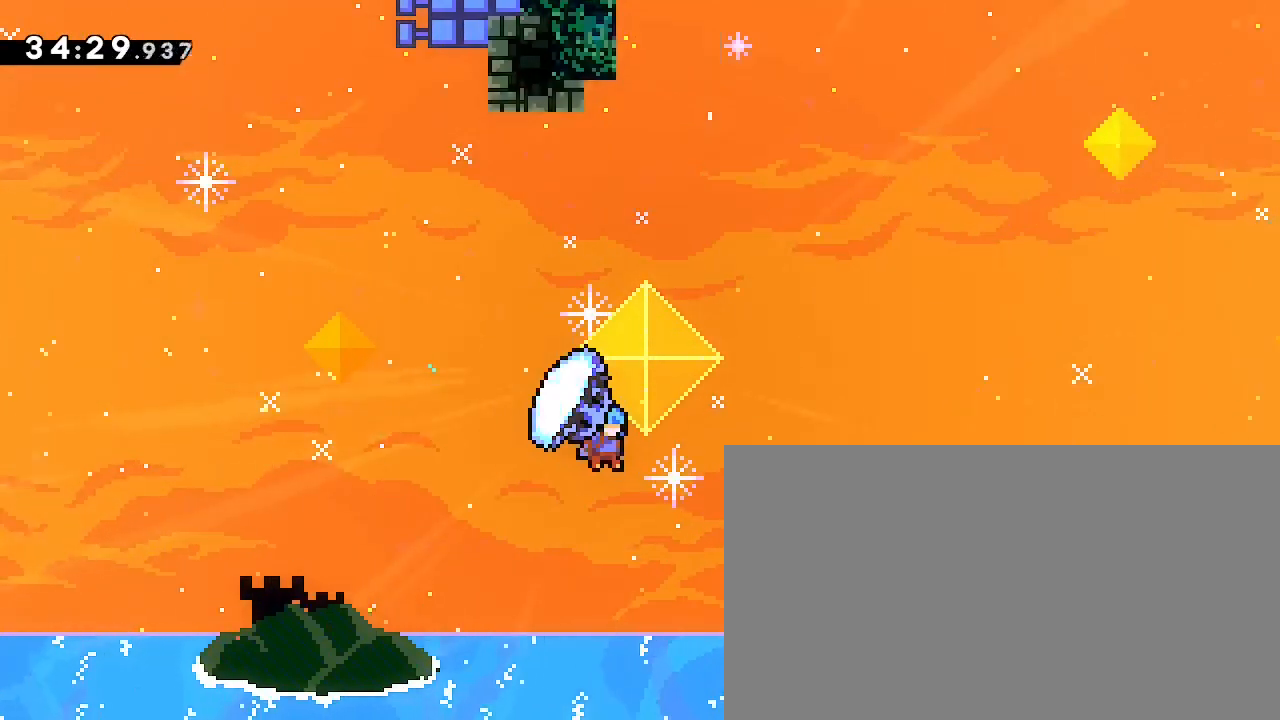
{"buttons": [], "left_stick": "up-right", "right_stick": "right", "events": []}
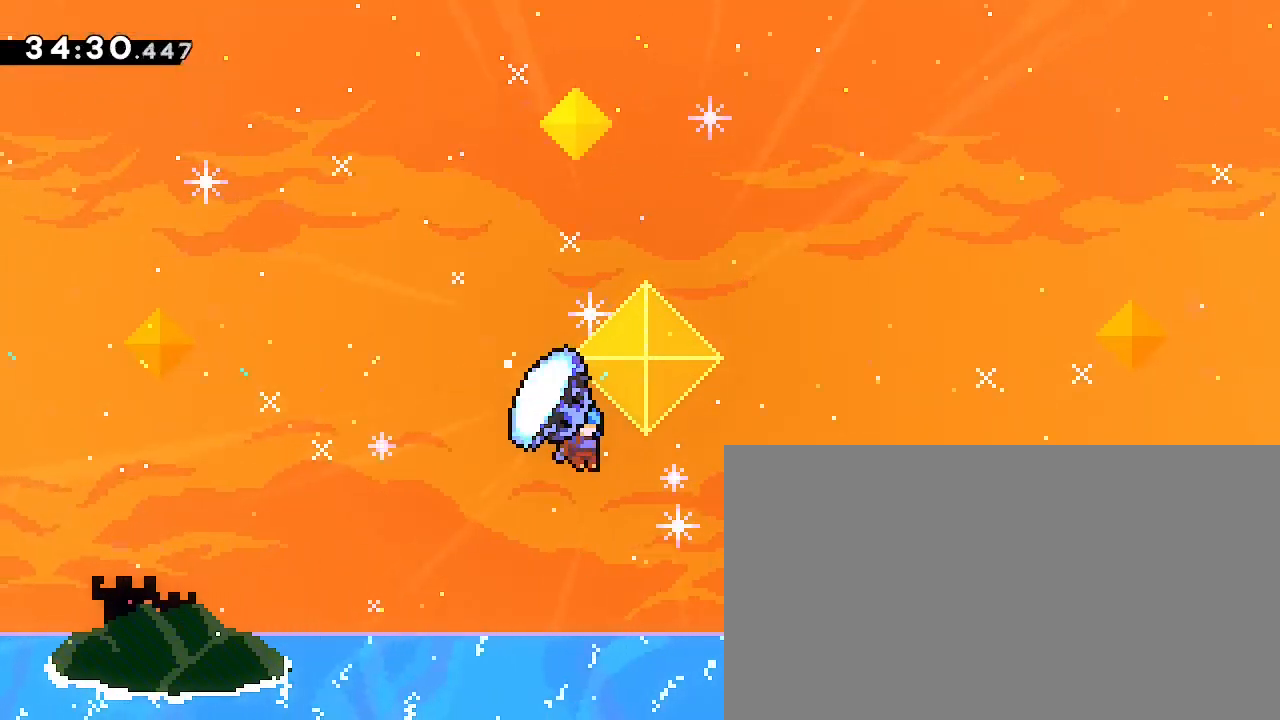
{"buttons": [], "left_stick": "up-right", "right_stick": "right"}